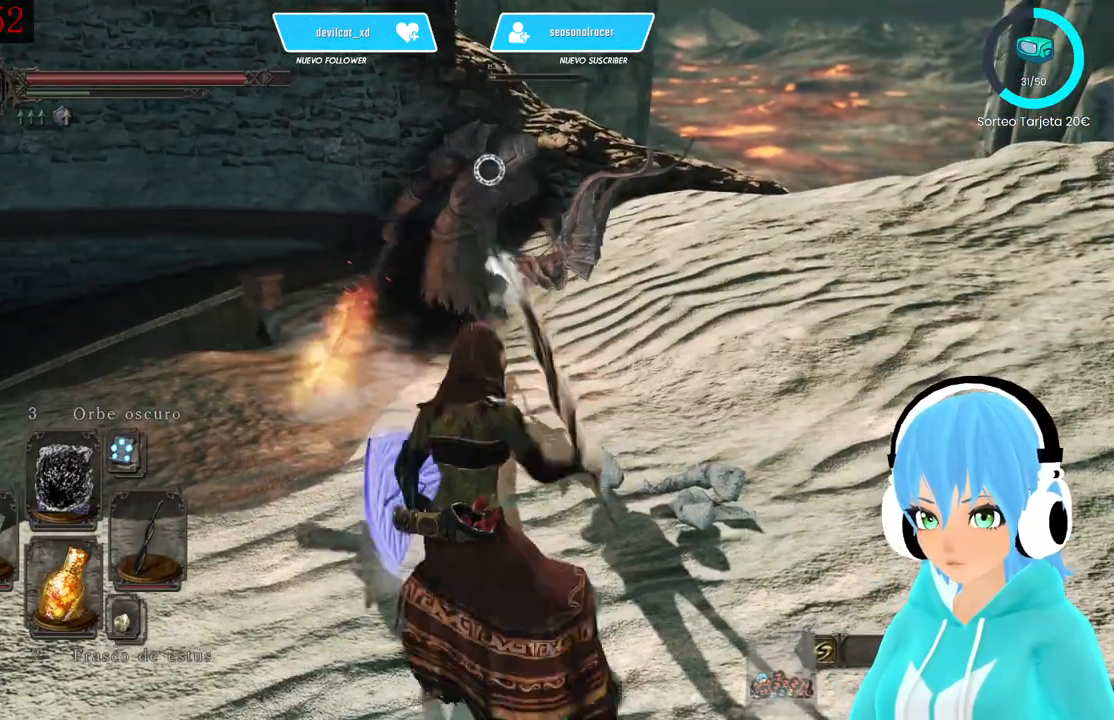
Gameplay with a controller (Xbox layout); each line is a JSON object with the inputs held at the frame after it (dt_ms = milliseconds from this image to that frame). "events" lists button and stick changes between this image and that frame as [ms after this image, input, new state], when the widget could be followed in between.
{"dt_ms": 500, "buttons": [], "left_stick": "center", "right_stick": "center", "events": [[83, "R1", "down"], [167, "R1", "up"], [500, "left_stick", "center"]]}
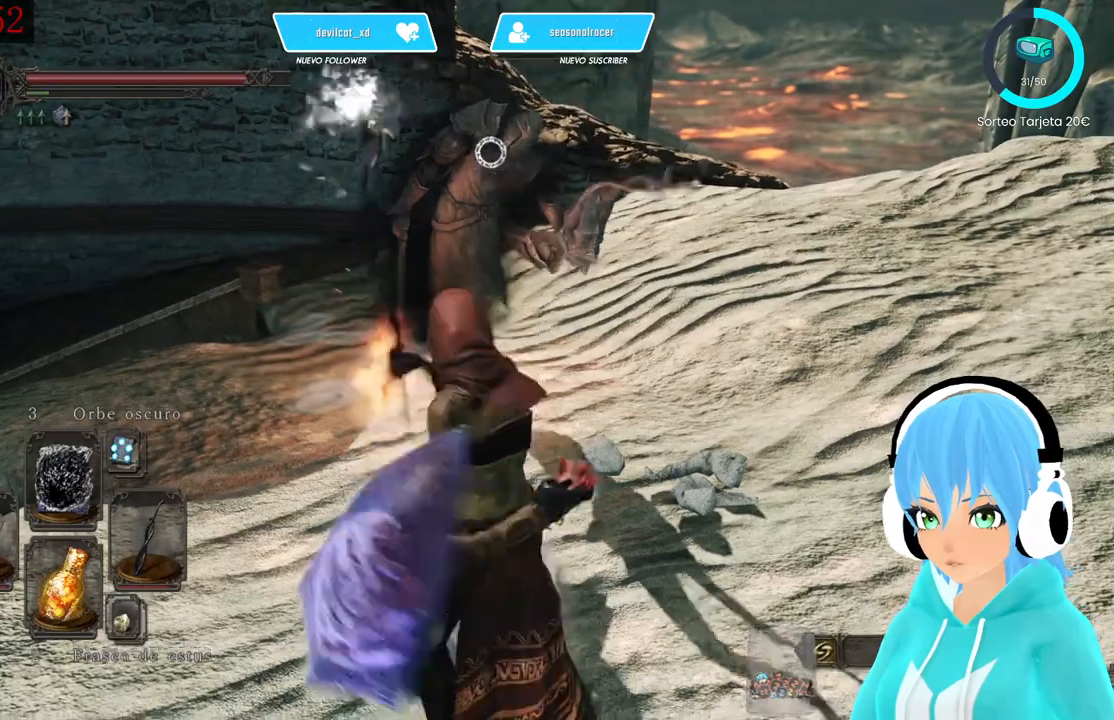
{"dt_ms": 500, "buttons": [], "left_stick": "center", "right_stick": "center", "events": []}
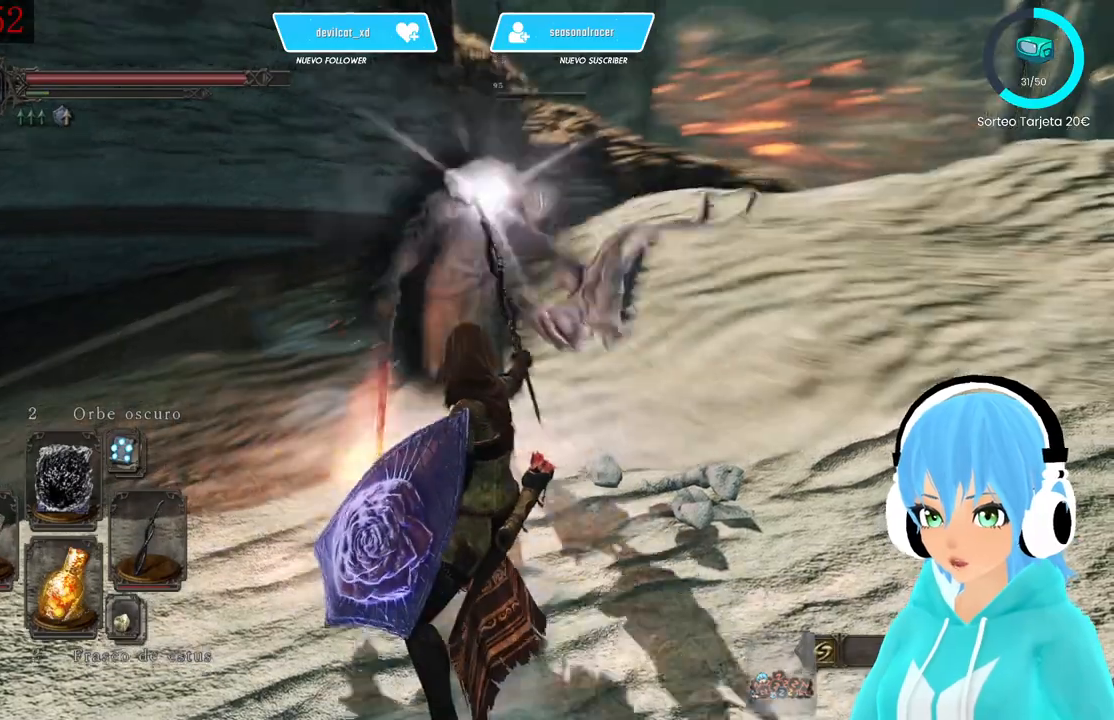
{"dt_ms": 500, "buttons": [], "left_stick": "center", "right_stick": "center", "events": []}
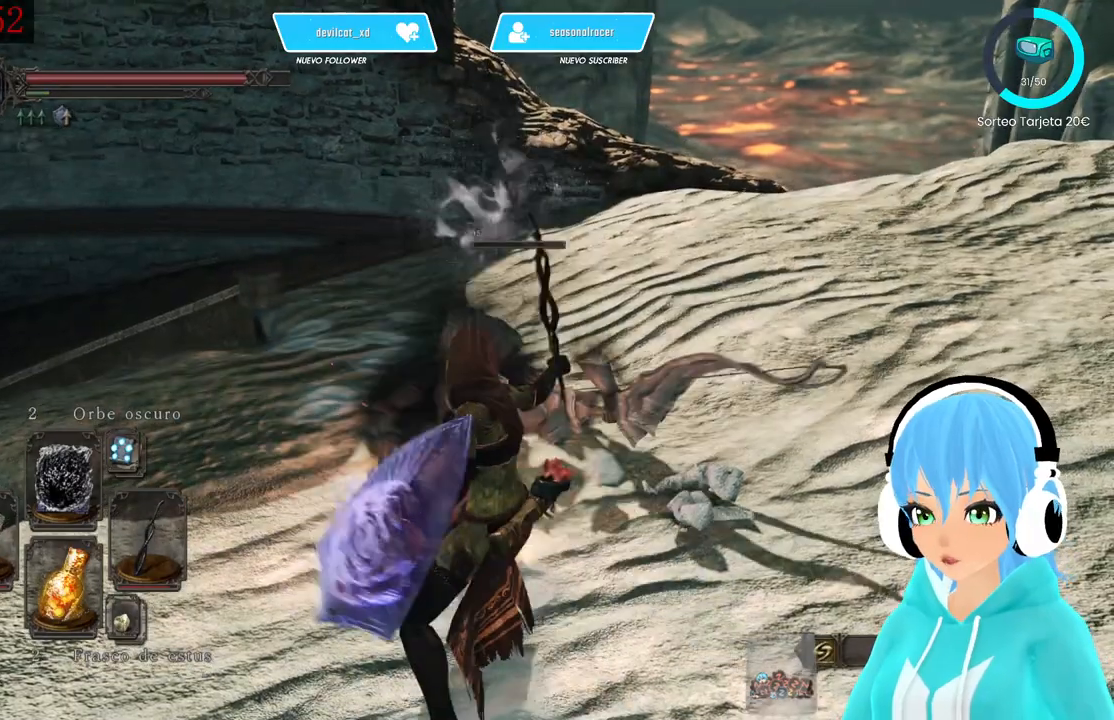
{"dt_ms": 500, "buttons": [], "left_stick": "center", "right_stick": "center", "events": []}
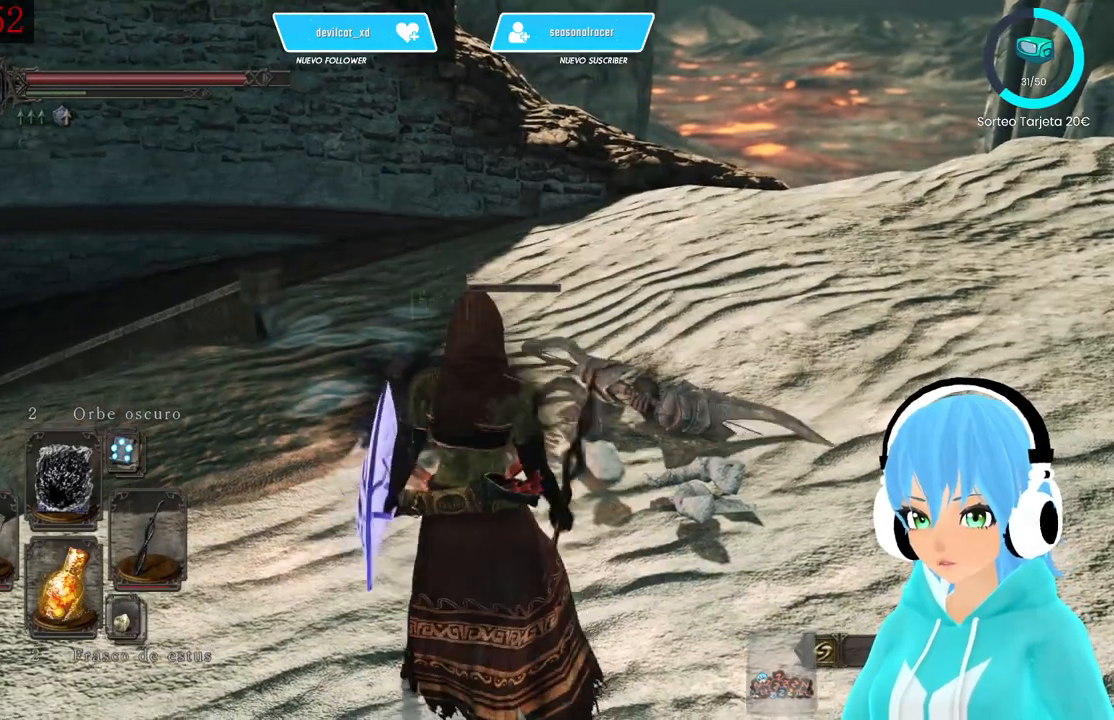
{"dt_ms": 500, "buttons": [], "left_stick": "center", "right_stick": "down-left", "events": [[417, "right_stick", "down-left"]]}
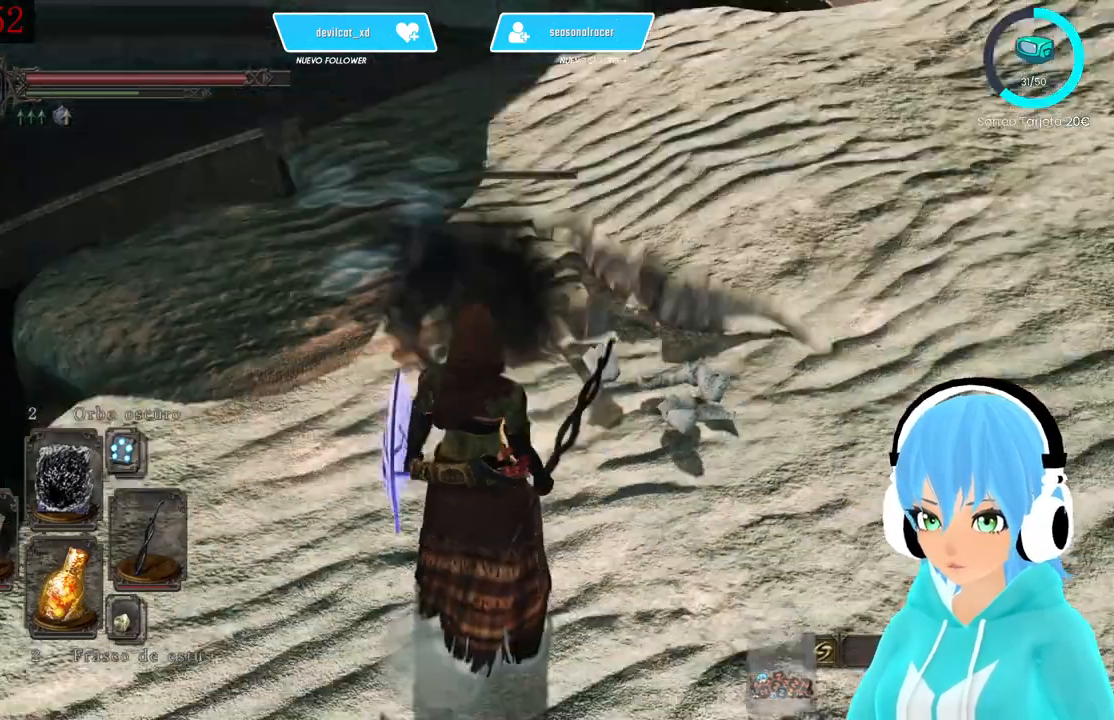
{"dt_ms": 500, "buttons": [], "left_stick": "center", "right_stick": "center", "events": [[83, "right_stick", "center"]]}
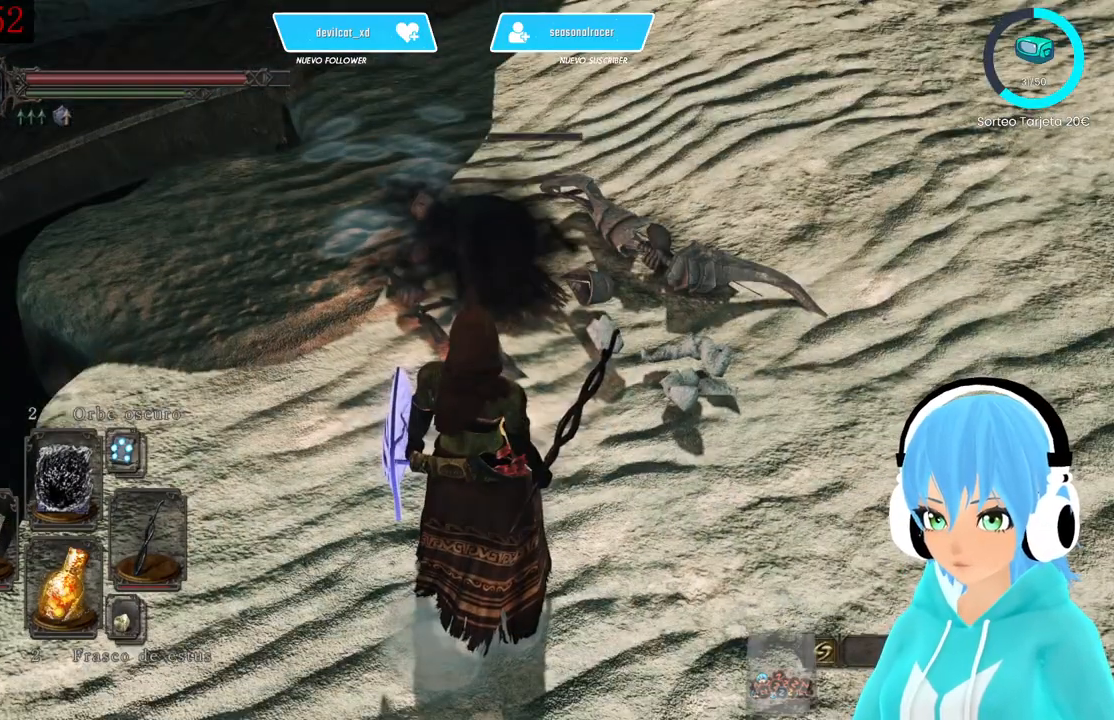
{"dt_ms": 500, "buttons": [], "left_stick": "up", "right_stick": "center", "events": [[333, "left_stick", "up"]]}
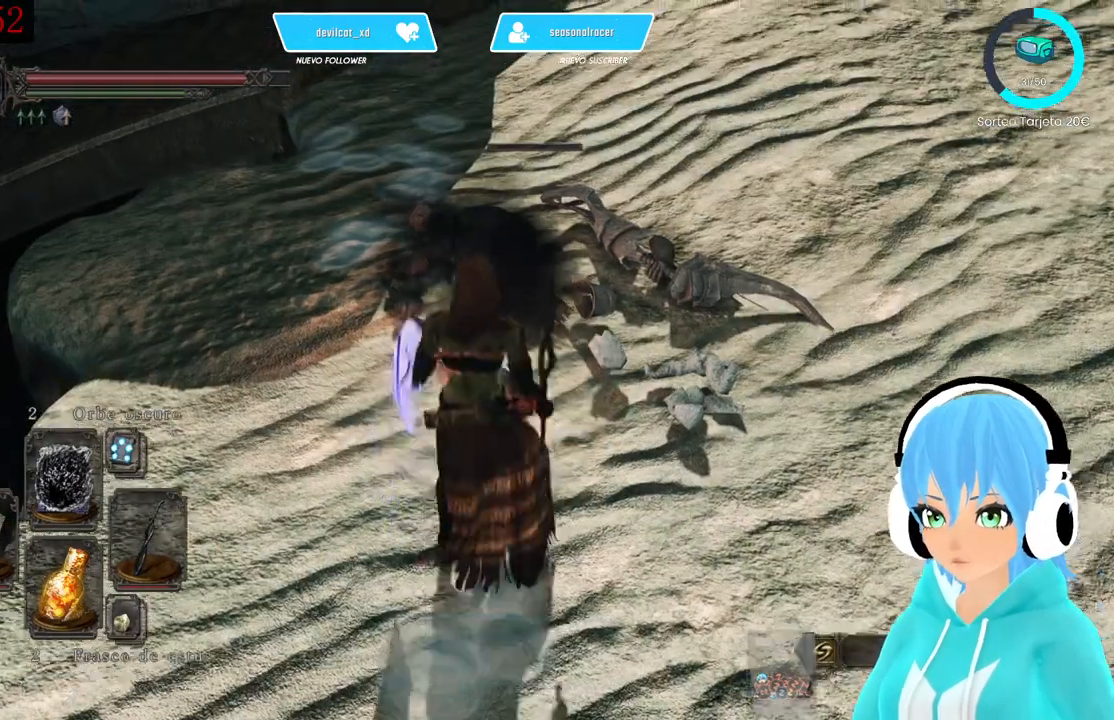
{"dt_ms": 500, "buttons": [], "left_stick": "up-right", "right_stick": "center", "events": [[500, "left_stick", "up-right"]]}
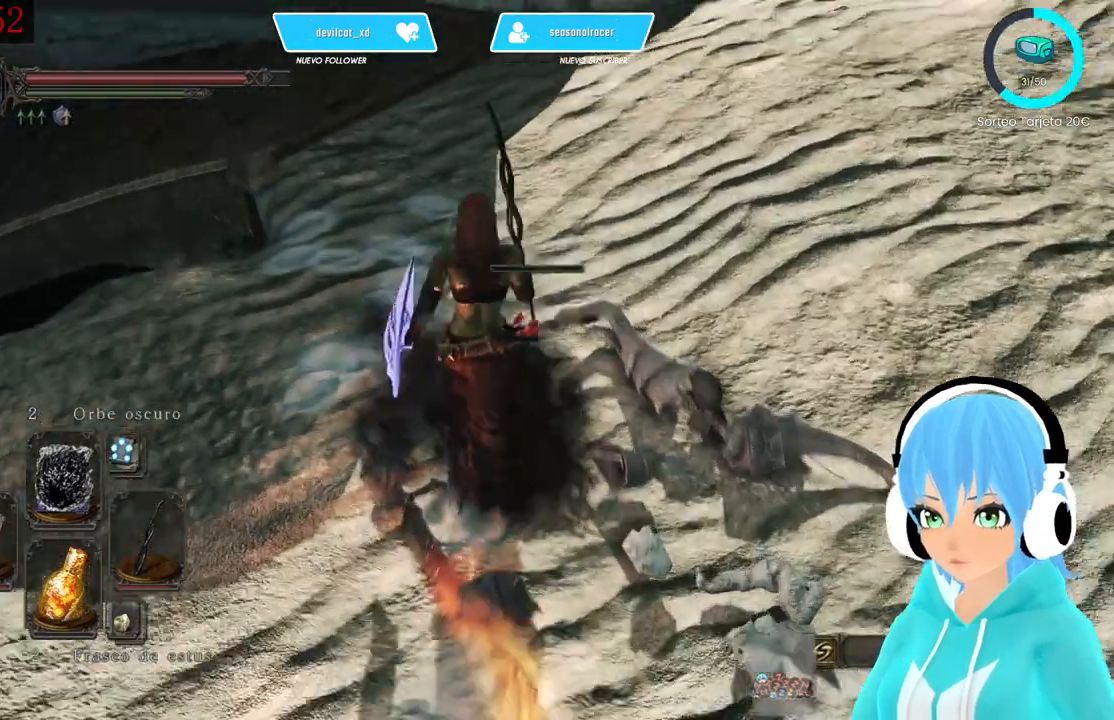
{"dt_ms": 500, "buttons": [], "left_stick": "center", "right_stick": "down-left", "events": [[333, "right_stick", "down-left"], [500, "left_stick", "center"]]}
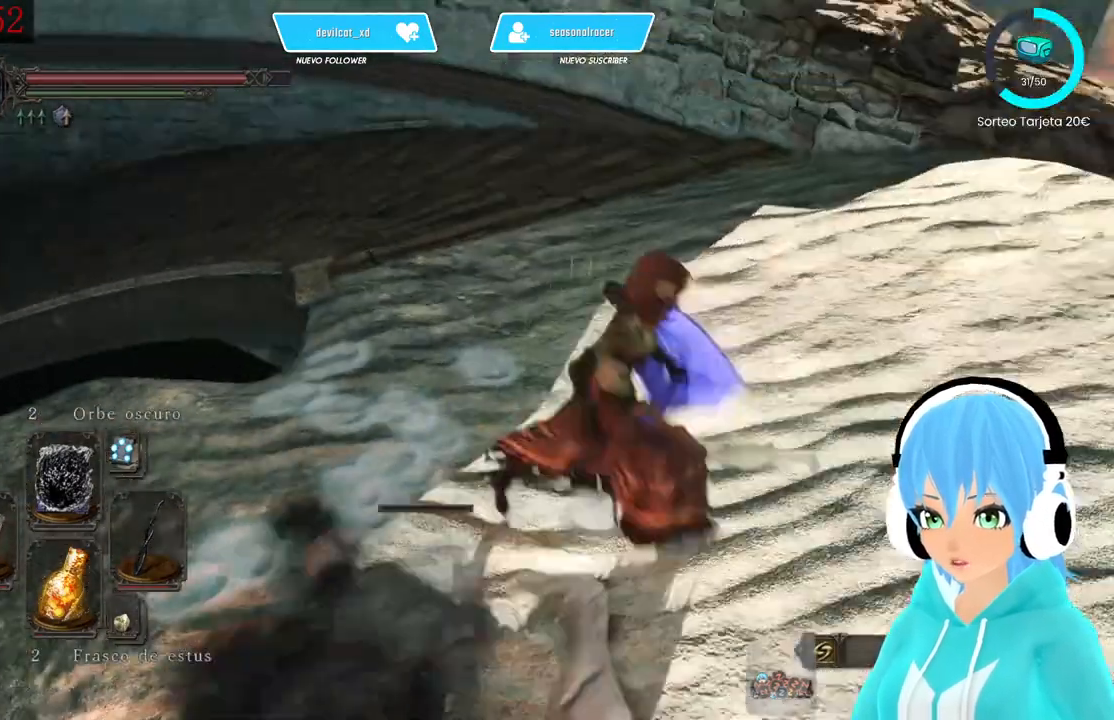
{"dt_ms": 500, "buttons": [], "left_stick": "center", "right_stick": "left", "events": [[333, "DPAD_RIGHT", "down"], [333, "right_stick", "left"], [417, "DPAD_RIGHT", "up"]]}
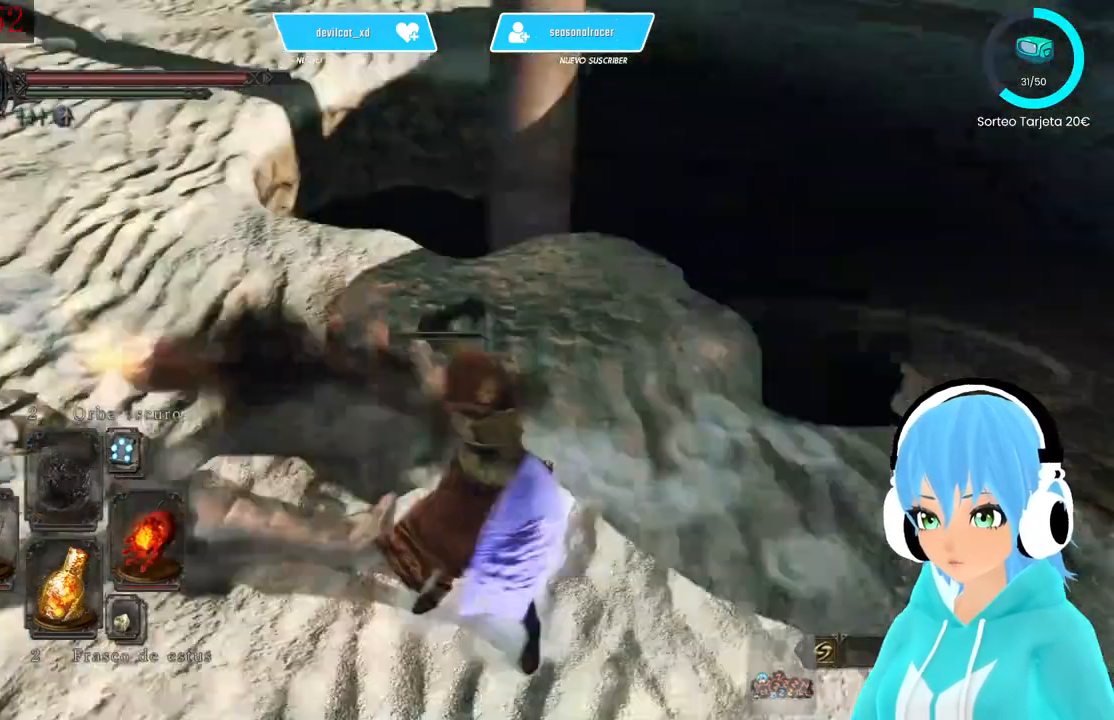
{"dt_ms": 500, "buttons": [], "left_stick": "center", "right_stick": "center", "events": [[250, "right_stick", "center"], [417, "DPAD_RIGHT", "down"], [500, "DPAD_RIGHT", "up"]]}
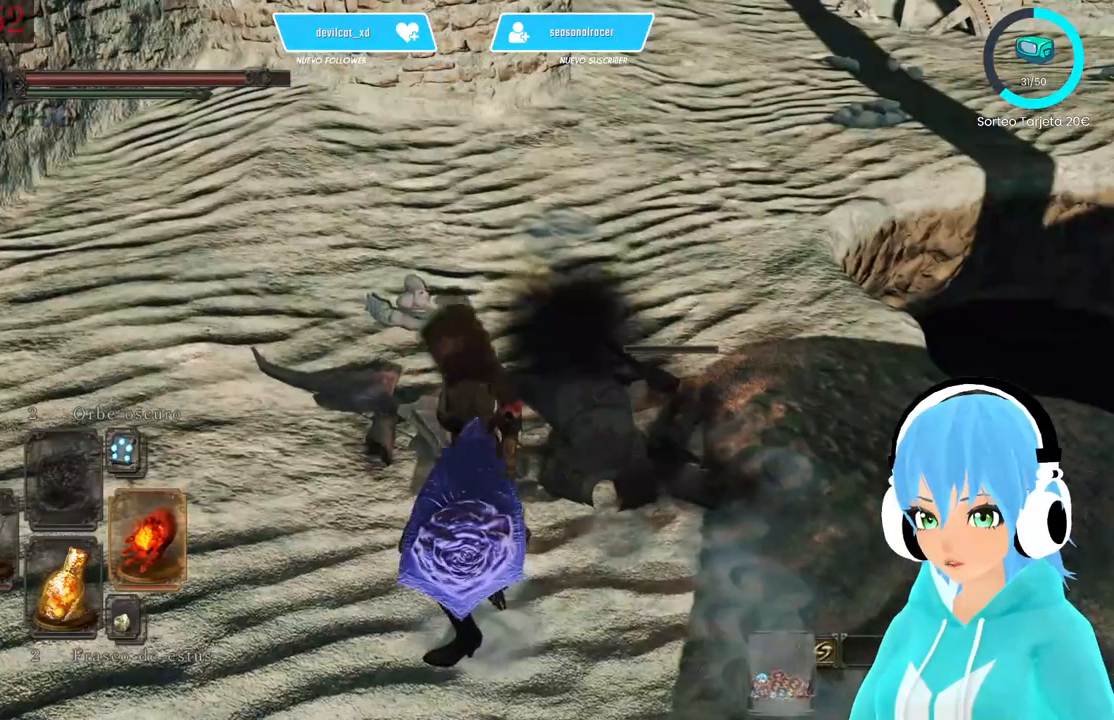
{"dt_ms": 500, "buttons": [], "left_stick": "down", "right_stick": "center", "events": [[250, "left_stick", "down"]]}
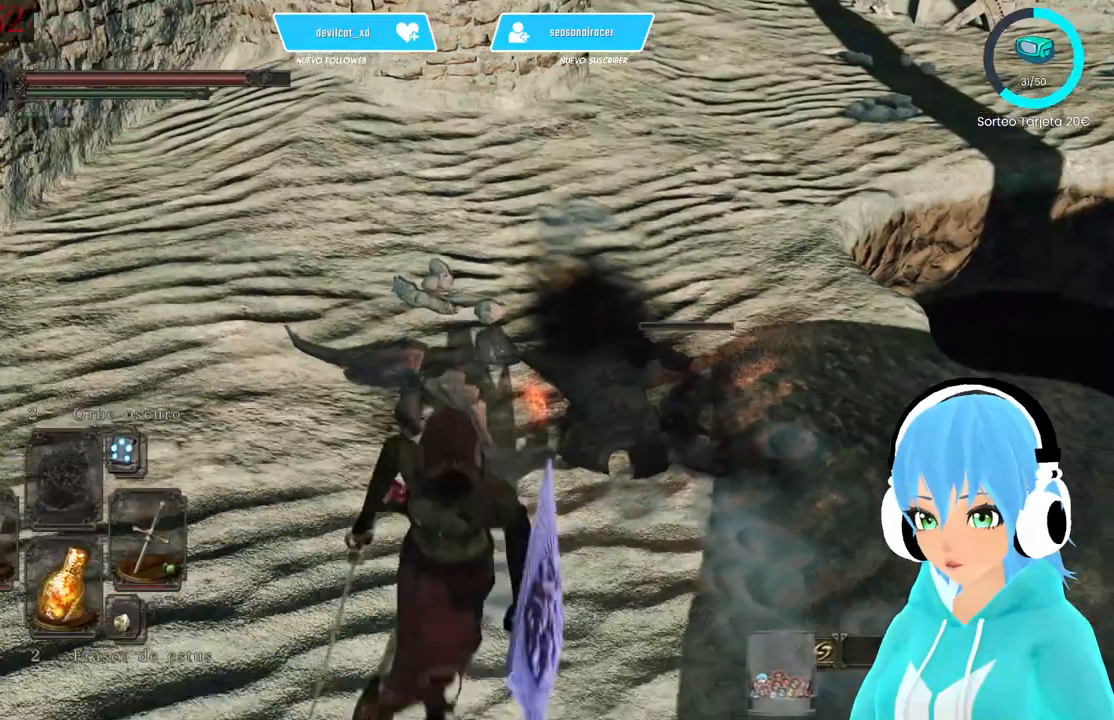
{"dt_ms": 500, "buttons": ["R1"], "left_stick": "up", "right_stick": "center", "events": [[250, "left_stick", "right"], [333, "left_stick", "up"], [417, "R1", "down"]]}
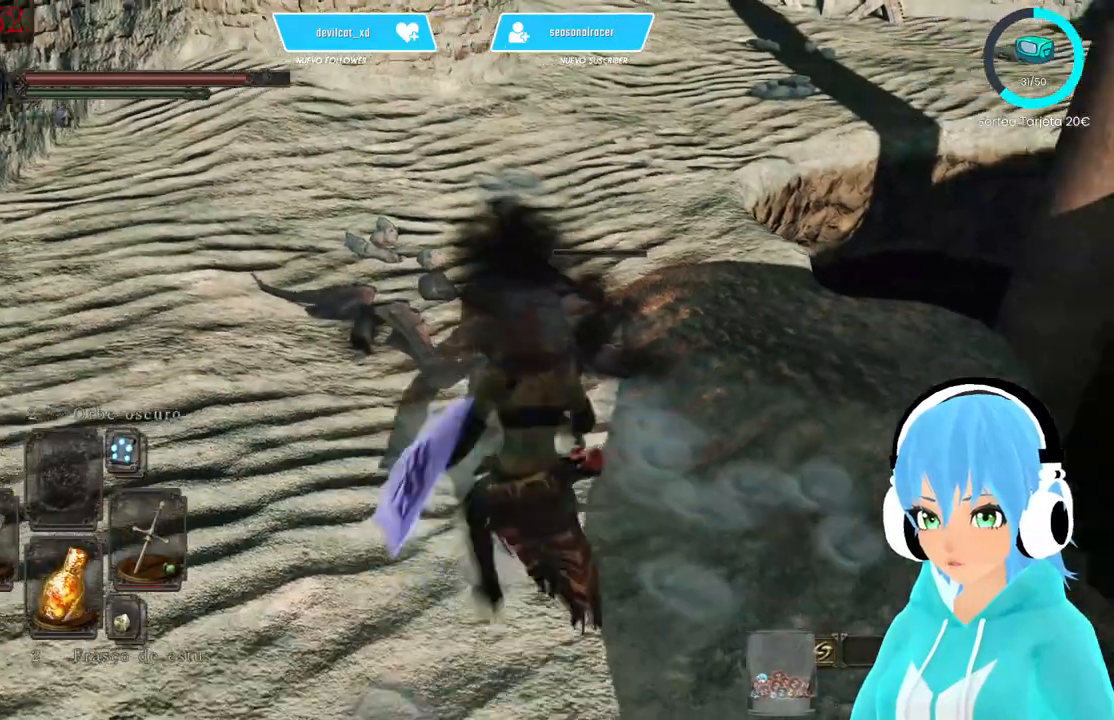
{"dt_ms": 500, "buttons": [], "left_stick": "up", "right_stick": "center", "events": [[83, "R1", "up"], [83, "right_stick", "down"], [333, "right_stick", "center"]]}
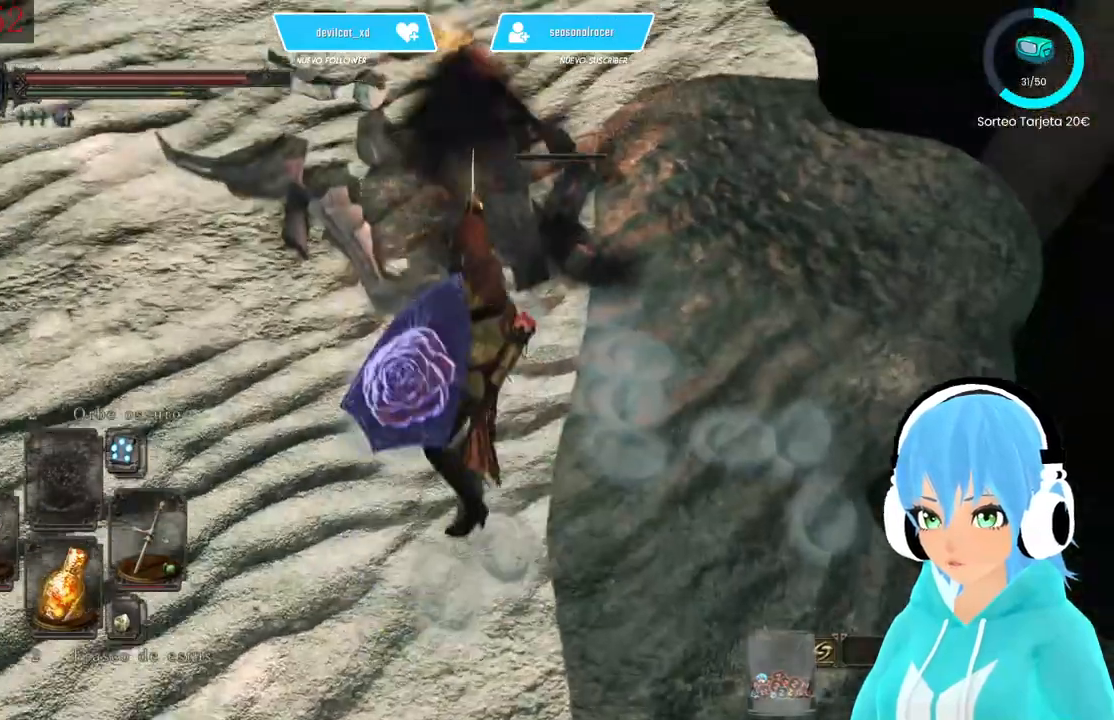
{"dt_ms": 500, "buttons": [], "left_stick": "down-right", "right_stick": "up-right", "events": [[250, "left_stick", "down"], [250, "right_stick", "up-right"], [417, "left_stick", "down-right"]]}
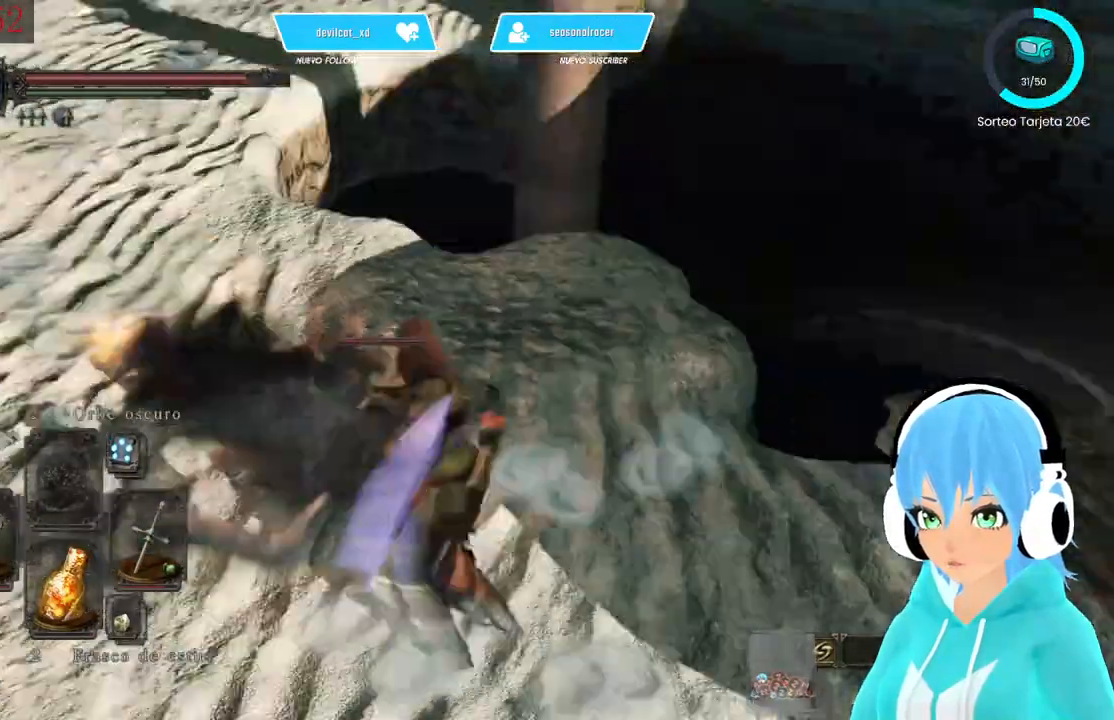
{"dt_ms": 500, "buttons": ["B"], "left_stick": "up-right", "right_stick": "center", "events": [[167, "left_stick", "up-right"], [333, "right_stick", "center"], [500, "B", "down"]]}
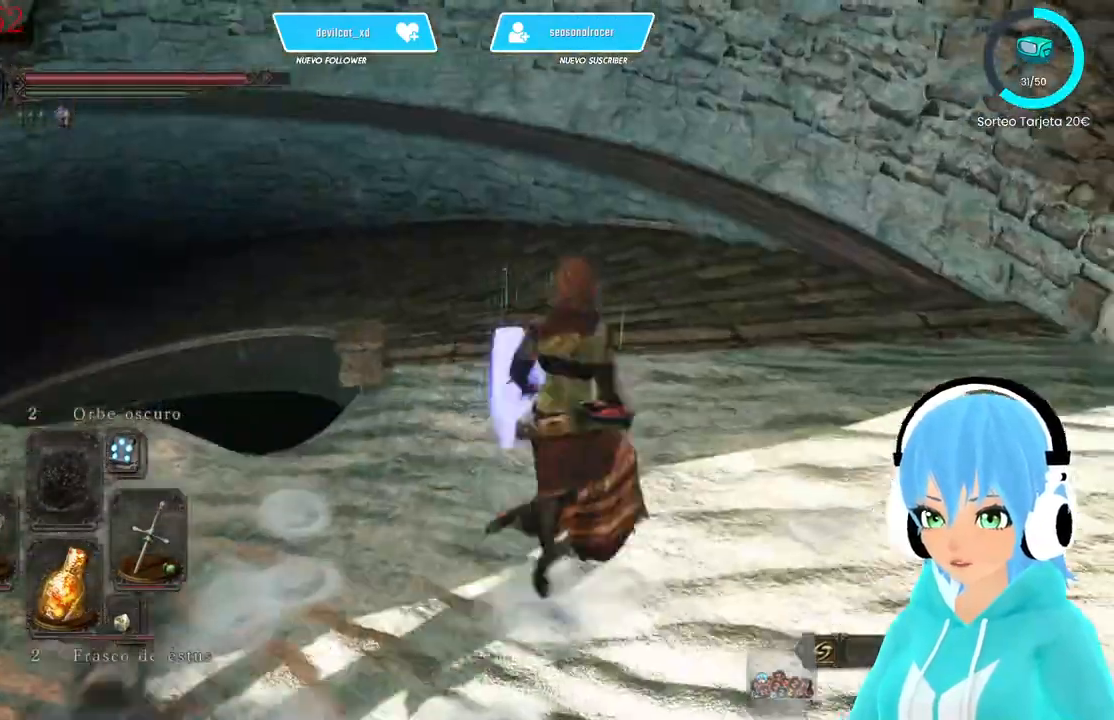
{"dt_ms": 1000, "buttons": [], "left_stick": "up", "right_stick": "left"}
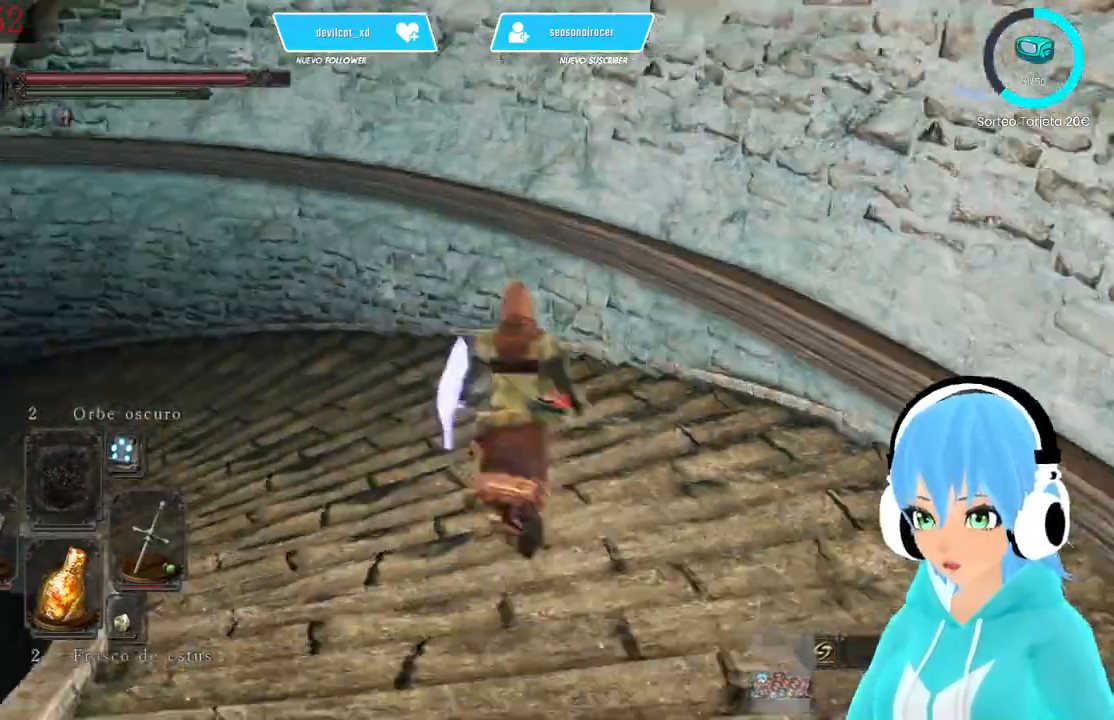
{"dt_ms": 500, "buttons": ["B"], "left_stick": "up", "right_stick": "center", "events": [[250, "right_stick", "center"], [333, "B", "down"]]}
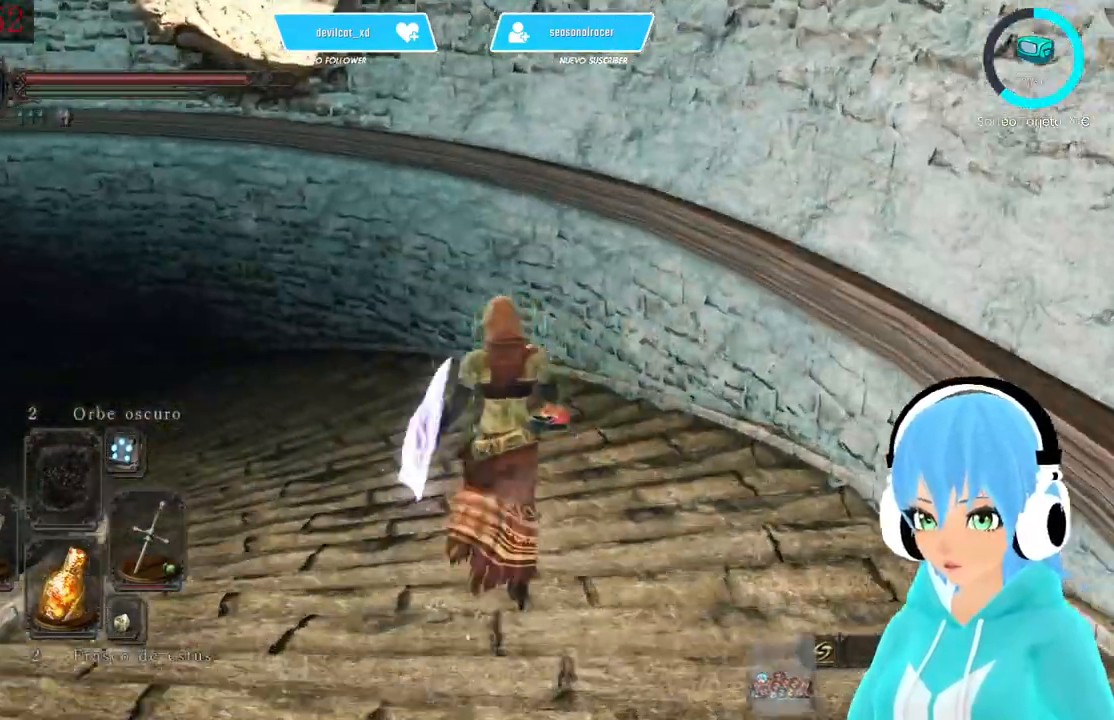
{"dt_ms": 500, "buttons": ["B"], "left_stick": "up", "right_stick": "left", "events": [[500, "right_stick", "left"]]}
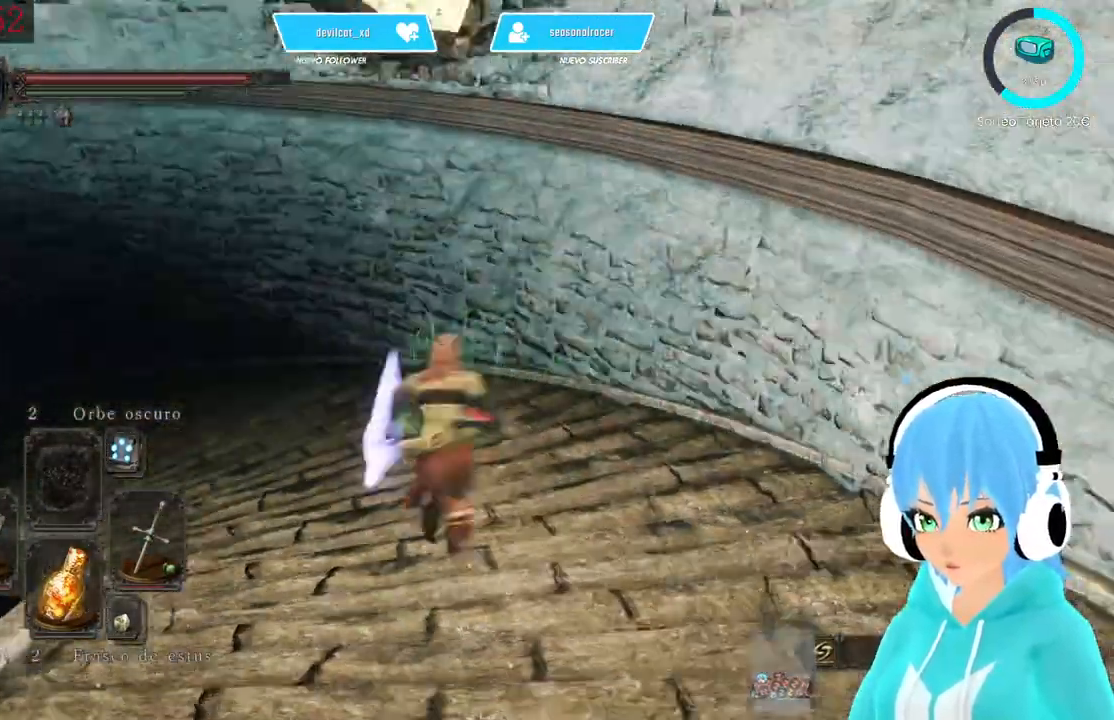
{"dt_ms": 500, "buttons": ["B"], "left_stick": "up", "right_stick": "center", "events": [[250, "right_stick", "center"]]}
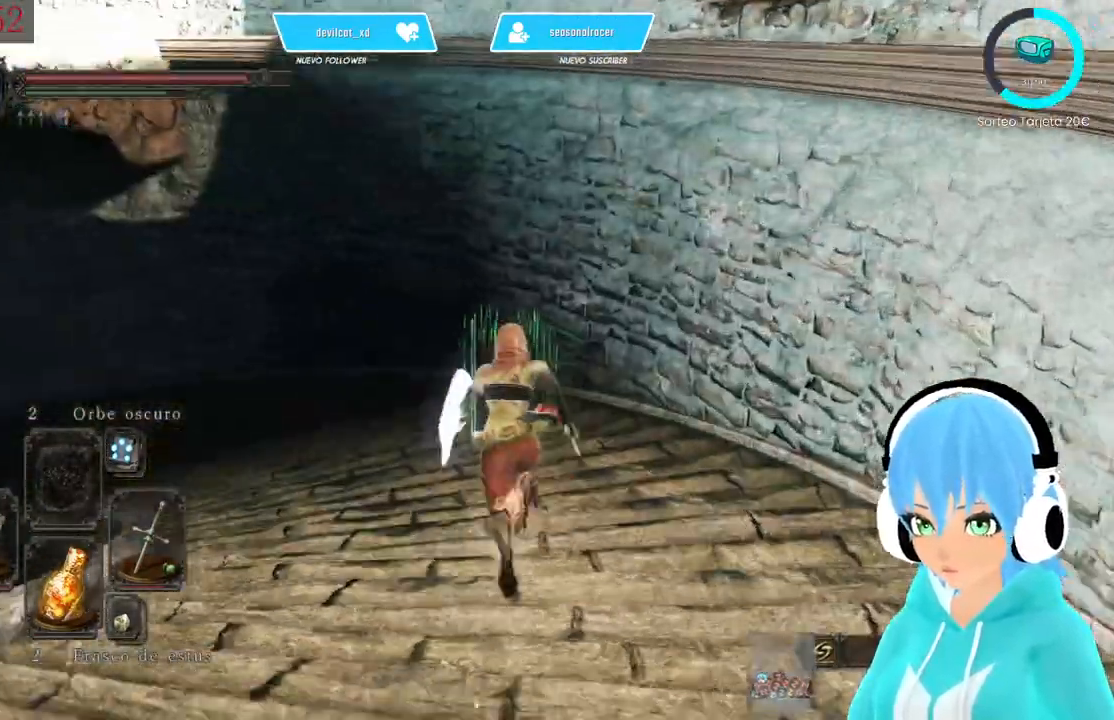
{"dt_ms": 500, "buttons": ["B"], "left_stick": "up", "right_stick": "center", "events": [[83, "right_stick", "left"], [500, "right_stick", "center"]]}
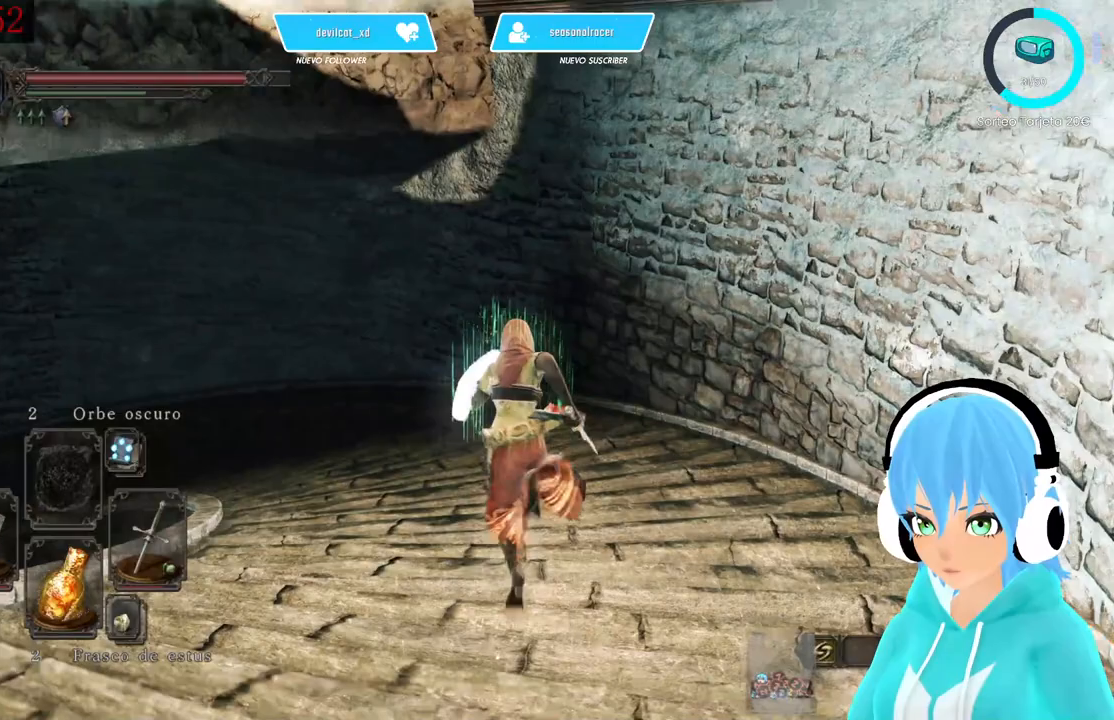
{"dt_ms": 500, "buttons": ["B"], "left_stick": "up", "right_stick": "left", "events": [[250, "right_stick", "left"]]}
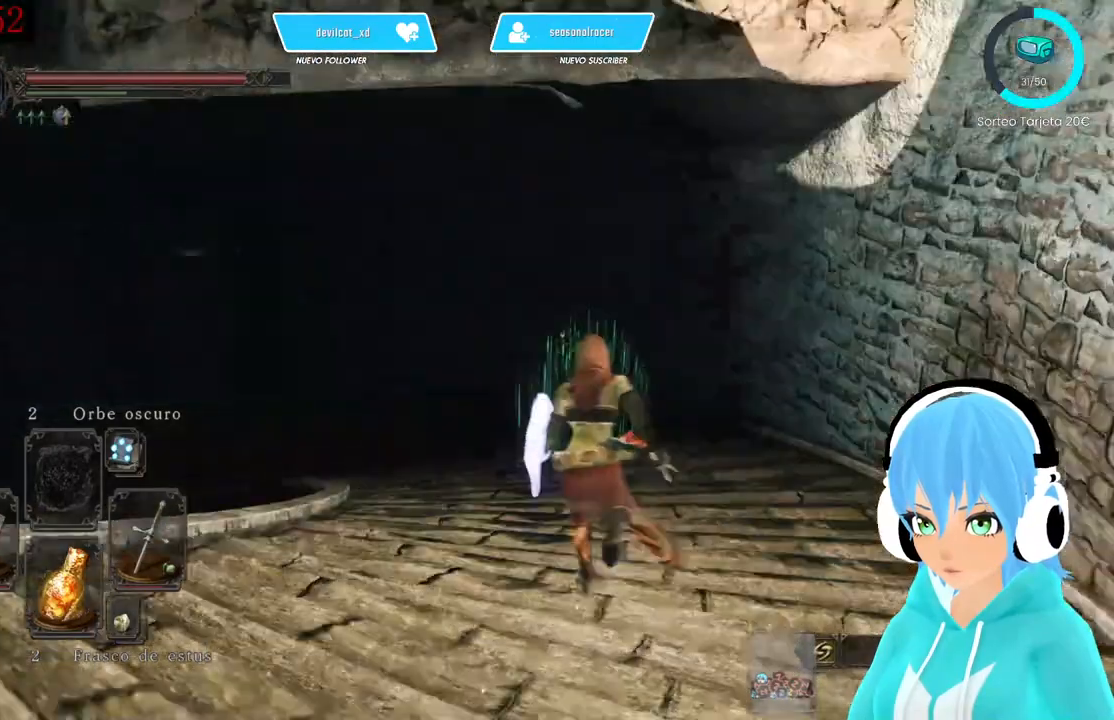
{"dt_ms": 500, "buttons": ["B"], "left_stick": "up", "right_stick": "center", "events": [[83, "right_stick", "center"], [417, "right_stick", "down"], [500, "right_stick", "center"]]}
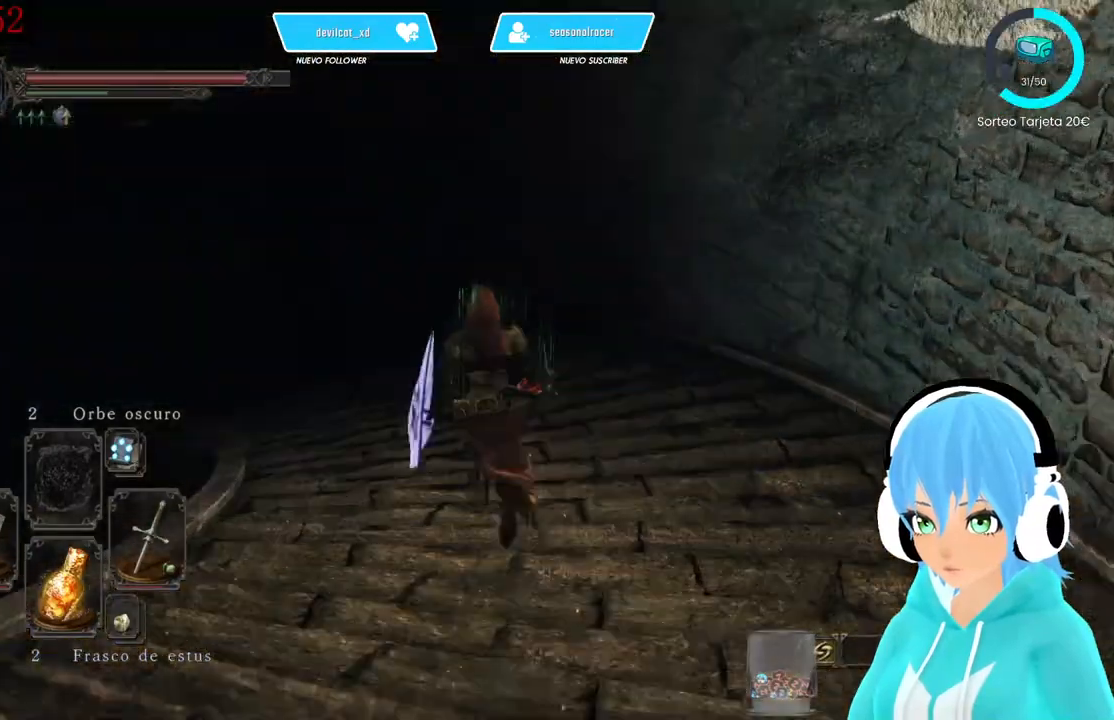
{"dt_ms": 500, "buttons": ["B"], "left_stick": "up", "right_stick": "center", "events": [[250, "right_stick", "left"], [500, "right_stick", "center"]]}
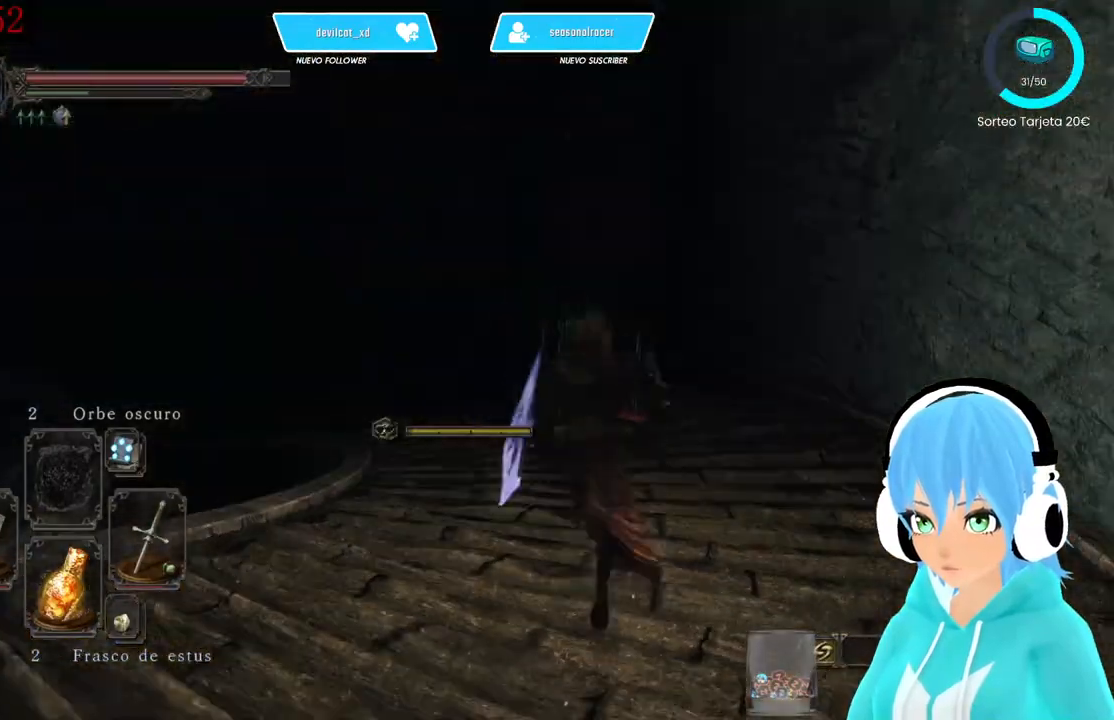
{"dt_ms": 500, "buttons": ["B"], "left_stick": "up", "right_stick": "center", "events": []}
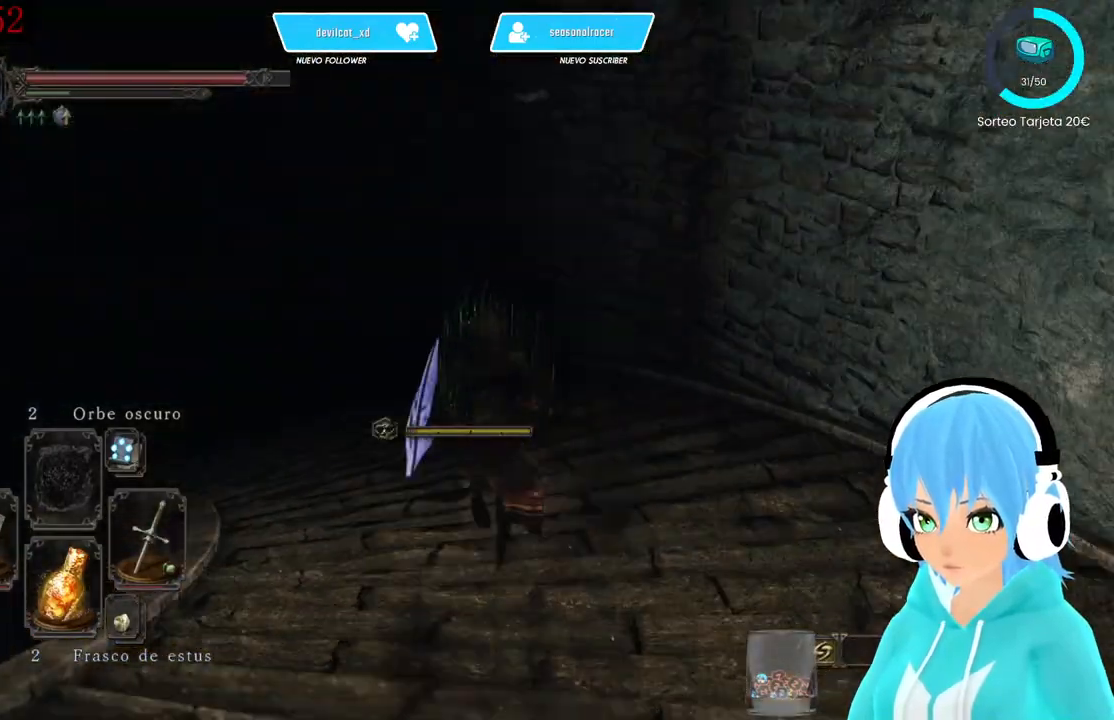
{"dt_ms": 500, "buttons": ["B"], "left_stick": "up-left", "right_stick": "center", "events": [[167, "left_stick", "up-left"]]}
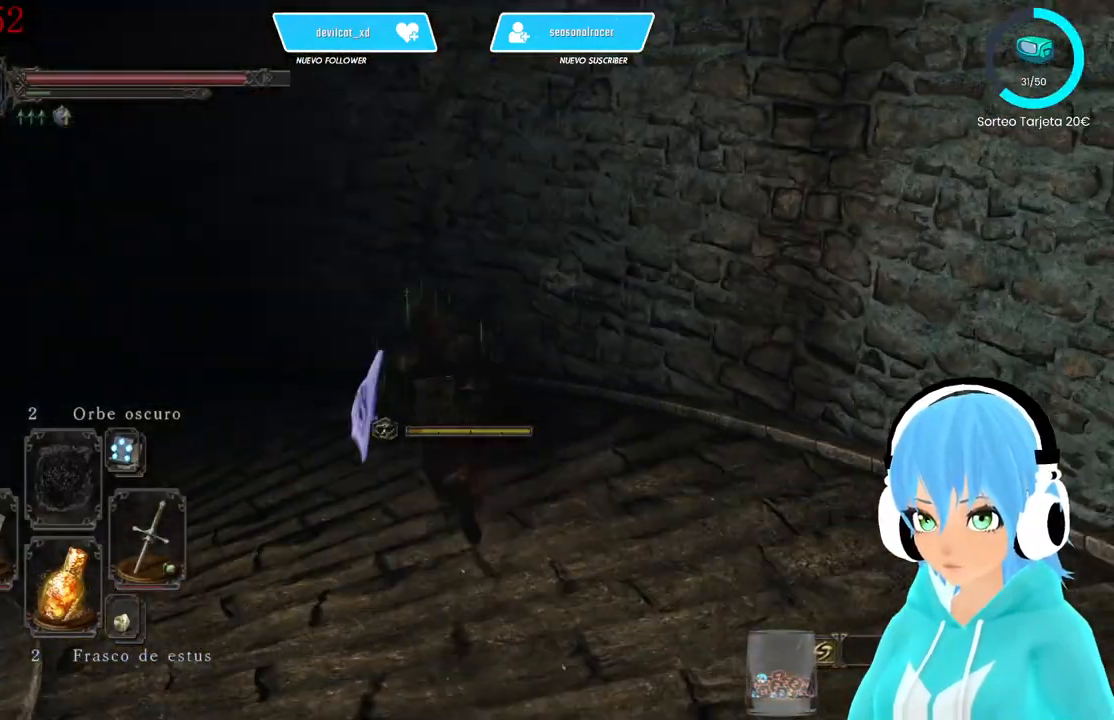
{"dt_ms": 500, "buttons": ["B"], "left_stick": "up-left", "right_stick": "center", "events": []}
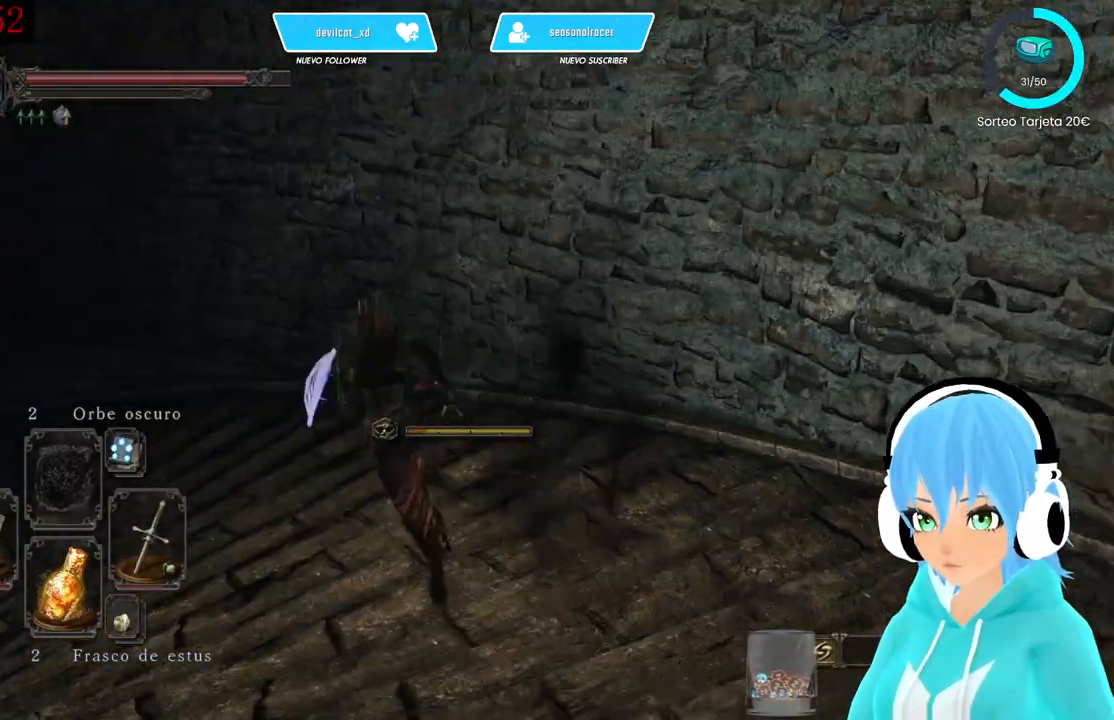
{"dt_ms": 500, "buttons": ["B"], "left_stick": "up-left", "right_stick": "center", "events": []}
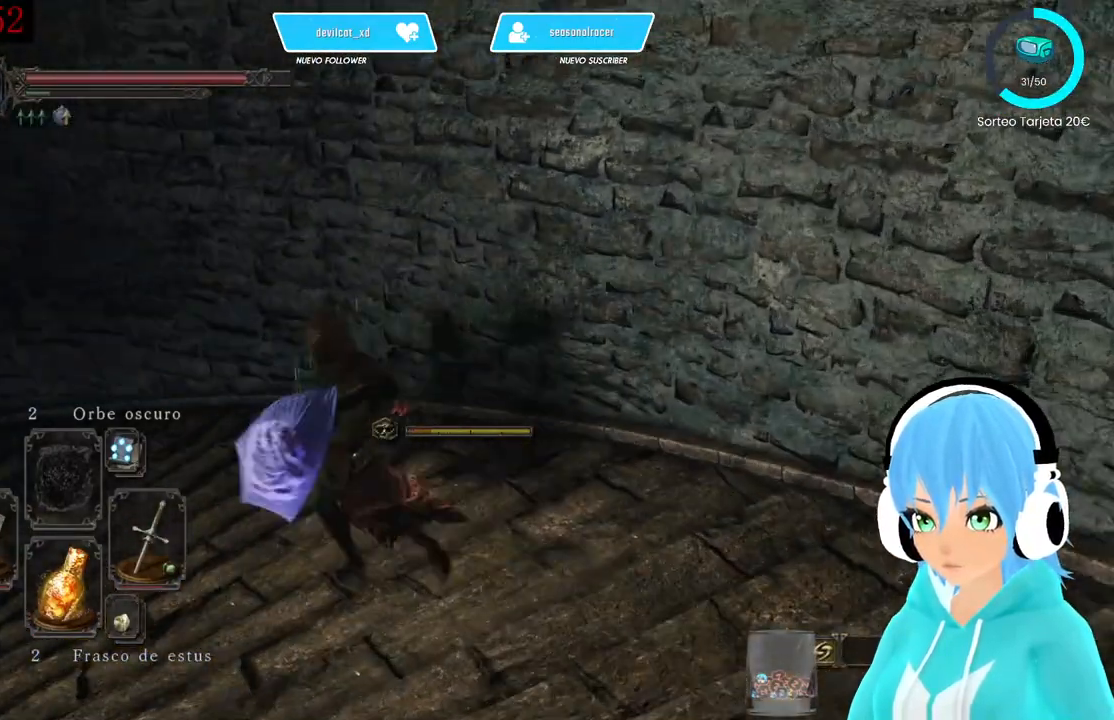
{"dt_ms": 500, "buttons": [], "left_stick": "up-left", "right_stick": "left", "events": [[167, "B", "up"], [333, "right_stick", "left"]]}
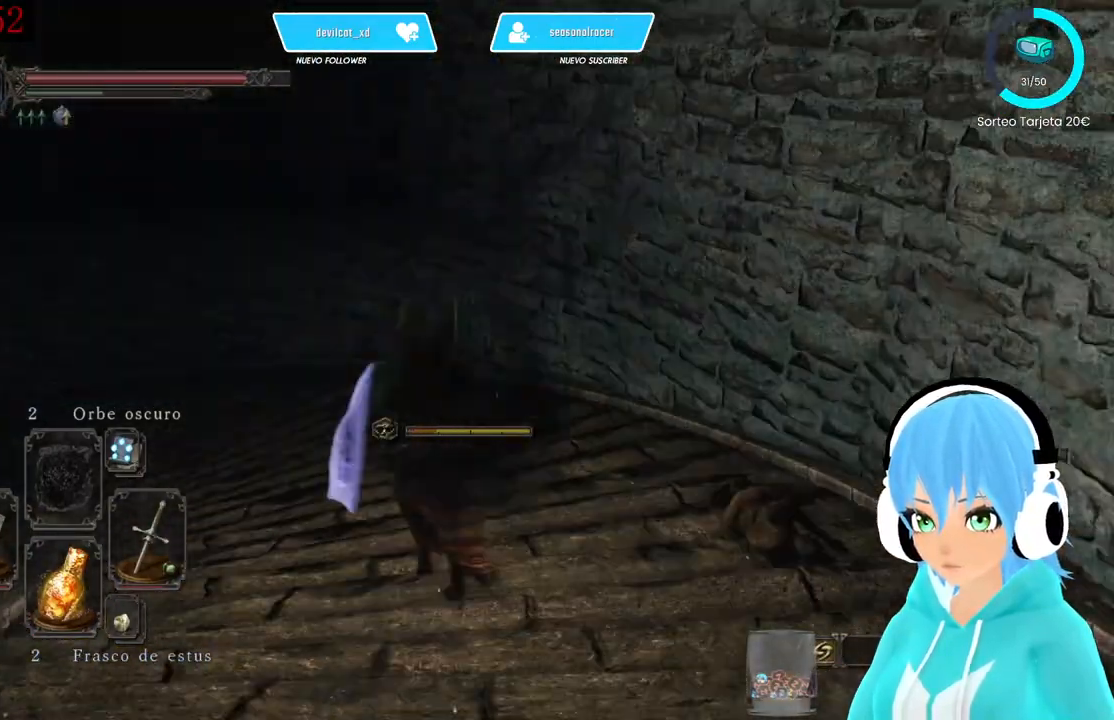
{"dt_ms": 500, "buttons": [], "left_stick": "up-left", "right_stick": "center", "events": [[167, "right_stick", "center"], [417, "right_stick", "left"], [500, "right_stick", "center"]]}
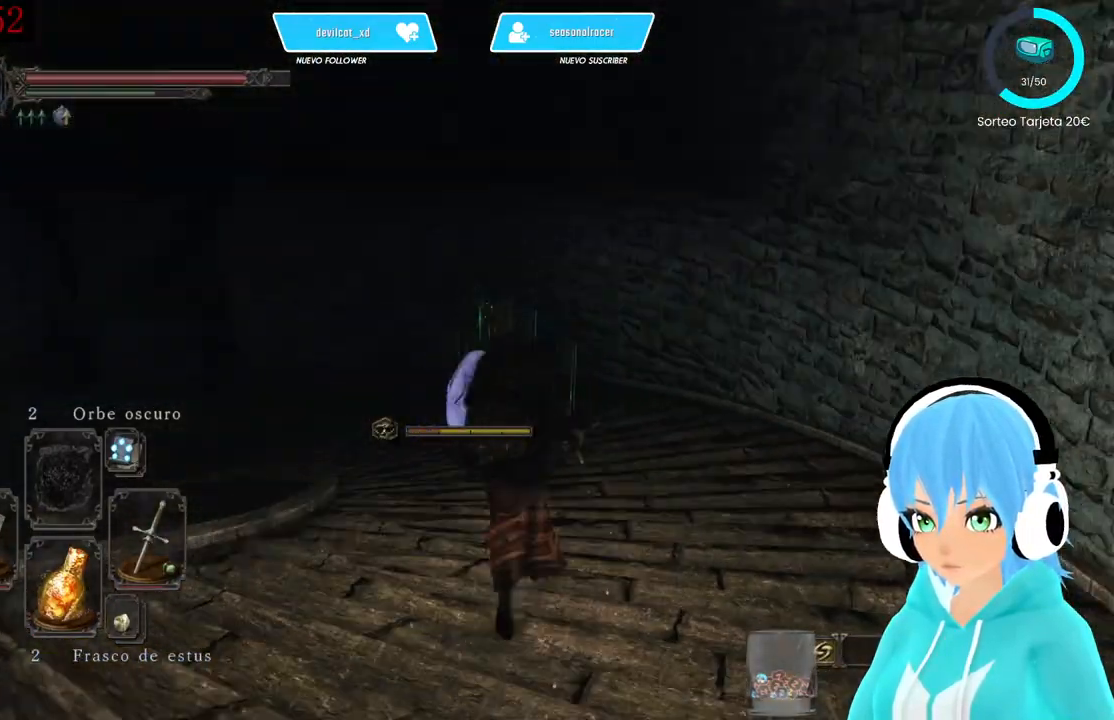
{"dt_ms": 500, "buttons": [], "left_stick": "up-left", "right_stick": "center", "events": [[417, "right_stick", "down-left"], [500, "right_stick", "center"]]}